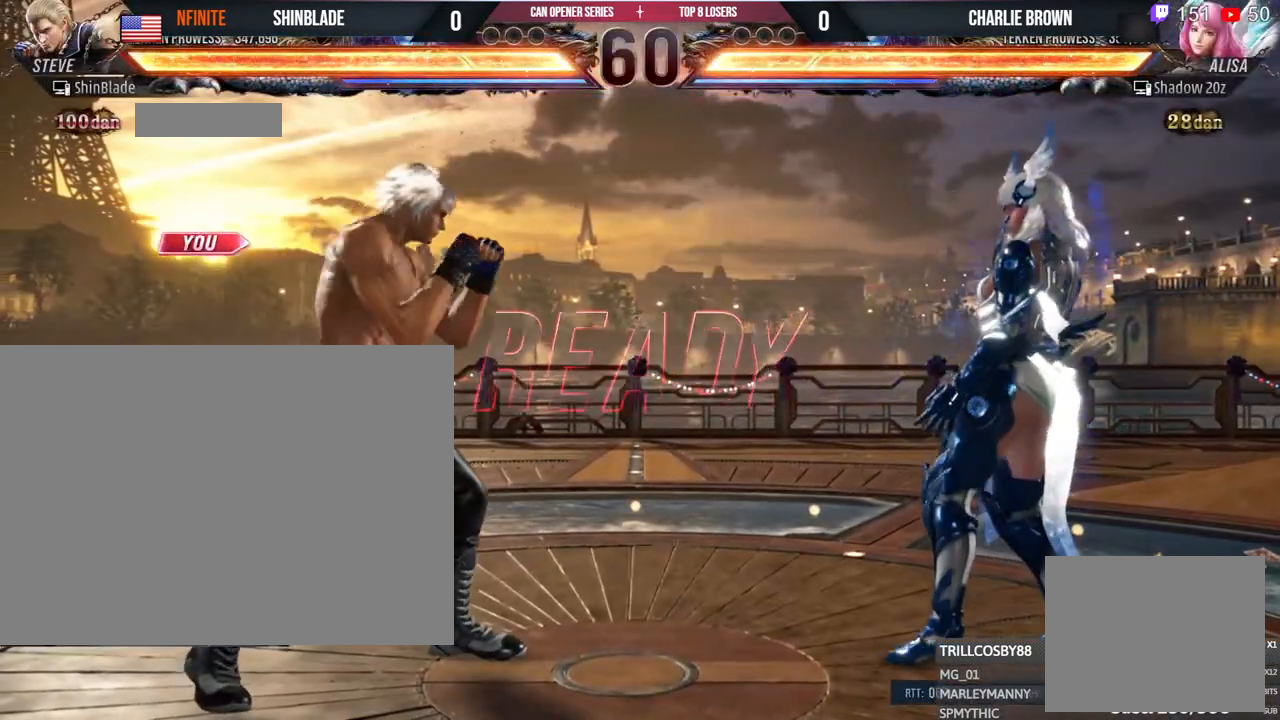
Gameplay with a controller (PlayStation layout); each line is a JSON object with the inputs held at the frame after it (dt_ms = milliseconds from this image to that frame). "events" lists button and stick changes between this image and that frame as [ms after this image, input, new state], when the widget could be followed in between. Not read: R3.
{"dt_ms": 500, "buttons": ["SQUARE", "DPAD_DOWN", "DPAD_LEFT"], "left_stick": "center", "right_stick": "center"}
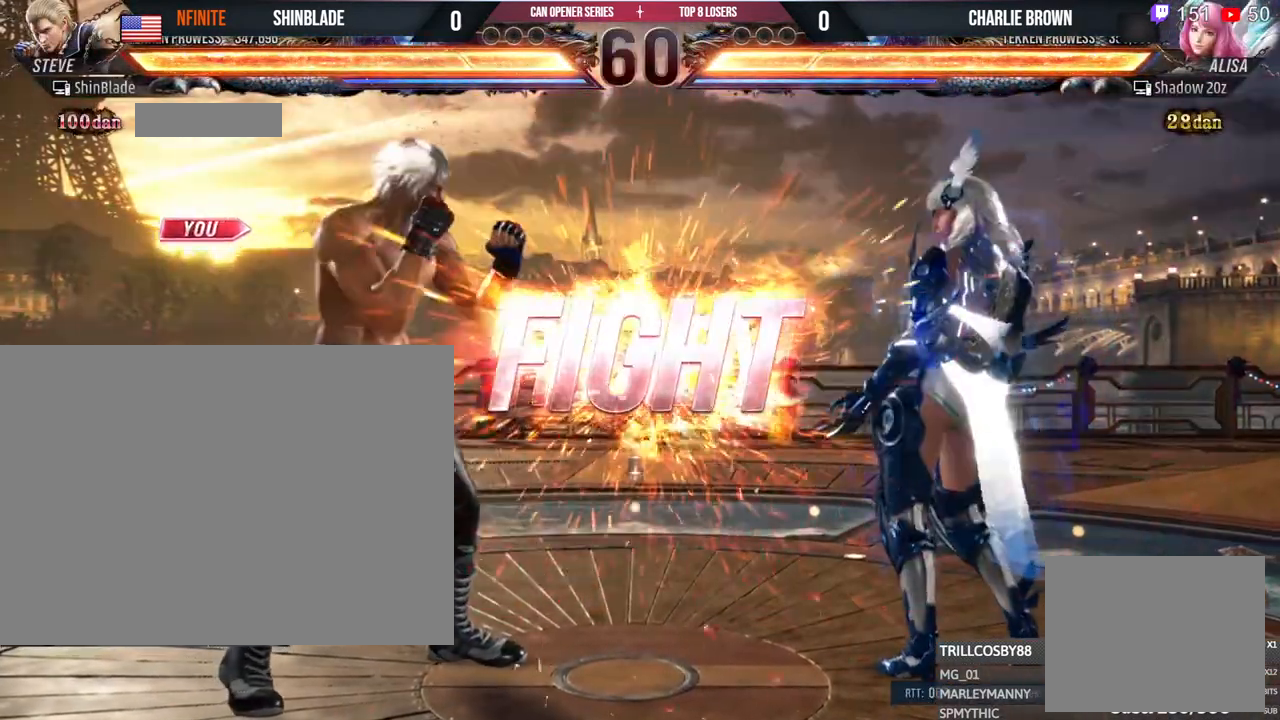
{"dt_ms": 500, "buttons": ["DPAD_UP"], "left_stick": "center", "right_stick": "center", "events": [[50, "DPAD_DOWN", "up"], [200, "CIRCLE", "down"], [200, "CROSS", "down"], [217, "DPAD_UP", "down"], [233, "SQUARE", "up"], [233, "TRIANGLE", "down"], [250, "DPAD_LEFT", "up"], [250, "TRIANGLE", "up"], [283, "DPAD_UP", "up"], [350, "CIRCLE", "up"], [383, "CROSS", "up"], [467, "DPAD_UP", "down"]]}
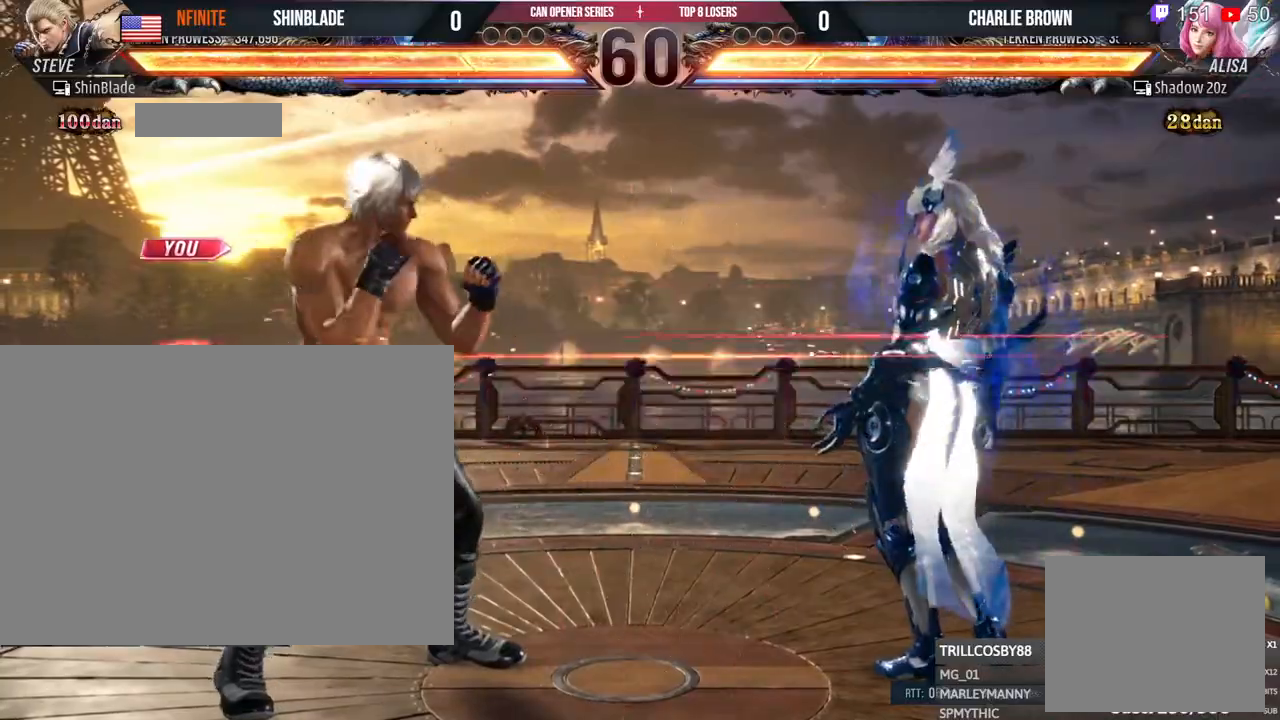
{"dt_ms": 500, "buttons": ["DPAD_LEFT"], "left_stick": "center", "right_stick": "center", "events": [[17, "DPAD_UP", "up"], [100, "DPAD_UP", "down"], [150, "DPAD_UP", "up"], [233, "DPAD_LEFT", "down"], [233, "DPAD_UP", "down"], [250, "DPAD_UP", "up"], [300, "DPAD_LEFT", "up"], [333, "DPAD_LEFT", "down"]]}
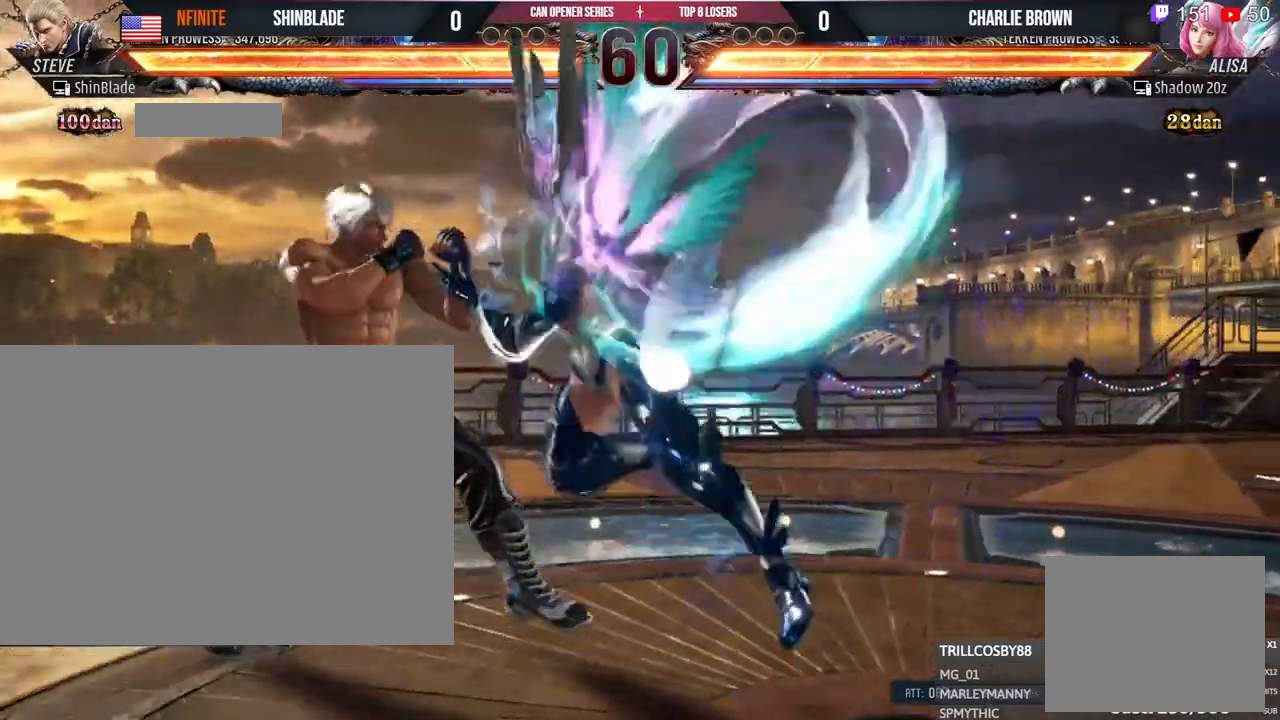
{"dt_ms": 500, "buttons": [], "left_stick": "center", "right_stick": "center", "events": [[300, "DPAD_LEFT", "up"]]}
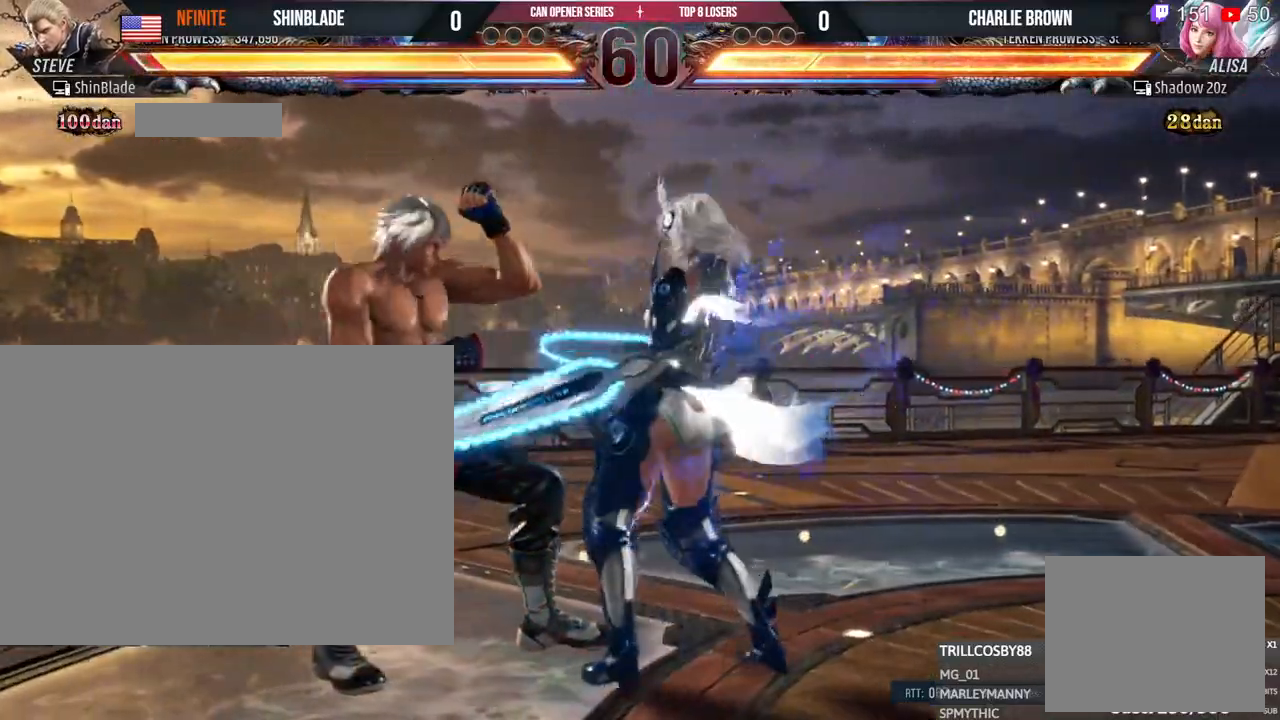
{"dt_ms": 500, "buttons": ["DPAD_LEFT"], "left_stick": "center", "right_stick": "center", "events": [[100, "DPAD_LEFT", "down"], [183, "DPAD_LEFT", "up"], [233, "DPAD_LEFT", "down"]]}
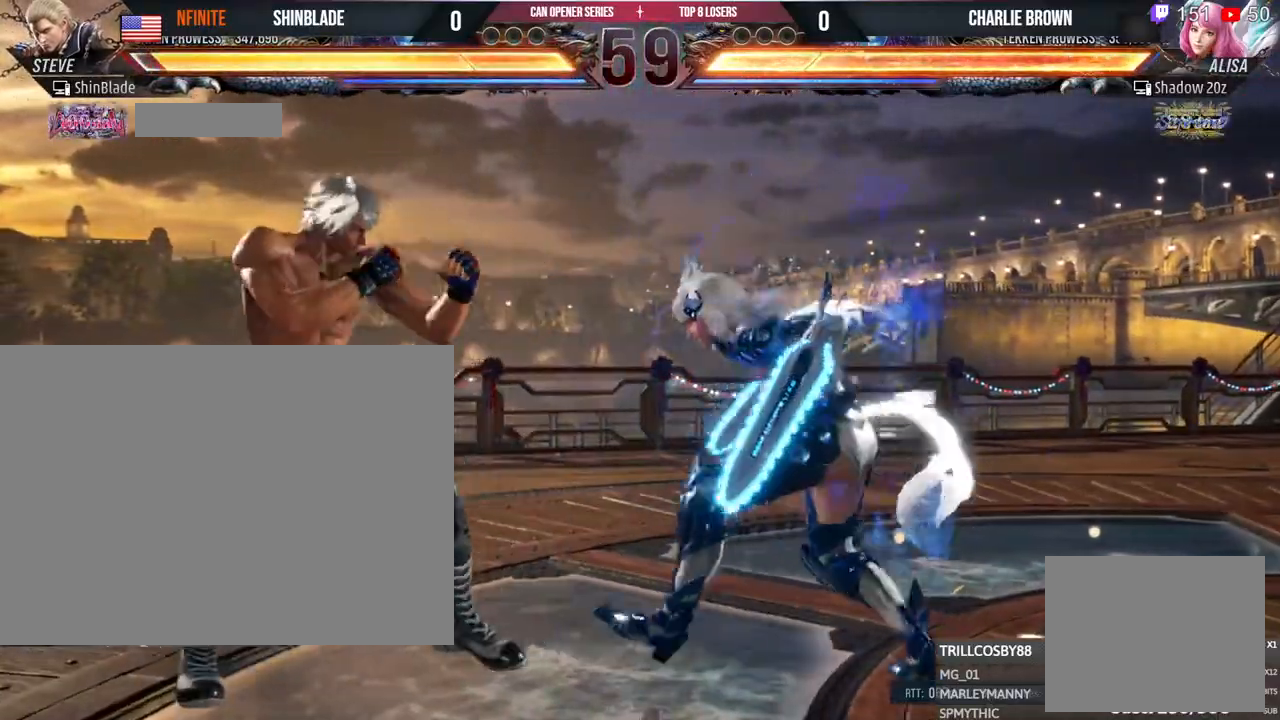
{"dt_ms": 500, "buttons": ["DPAD_LEFT"], "left_stick": "center", "right_stick": "center", "events": []}
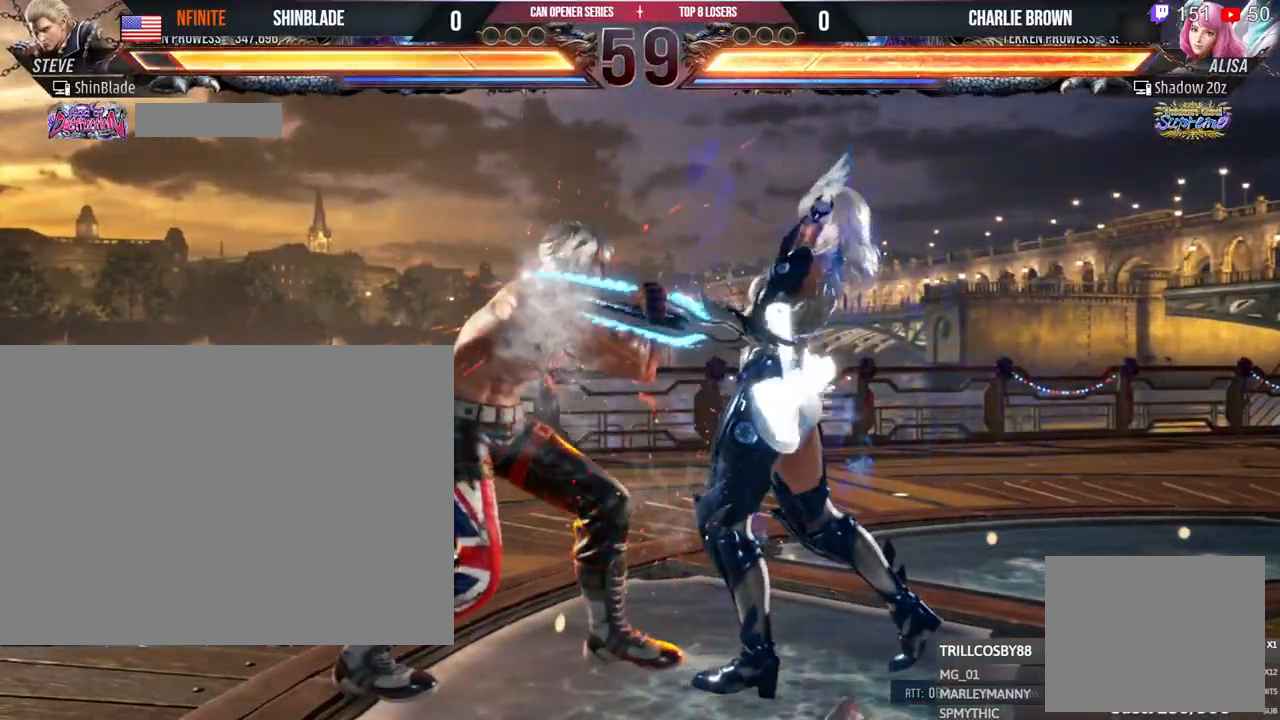
{"dt_ms": 500, "buttons": ["SQUARE", "TRIANGLE", "DPAD_DOWN", "DPAD_LEFT"], "left_stick": "center", "right_stick": "center", "events": [[100, "DPAD_LEFT", "up"], [250, "DPAD_LEFT", "down"], [317, "DPAD_LEFT", "up"], [433, "DPAD_DOWN", "down"], [433, "DPAD_LEFT", "down"], [500, "SQUARE", "down"], [500, "TRIANGLE", "down"]]}
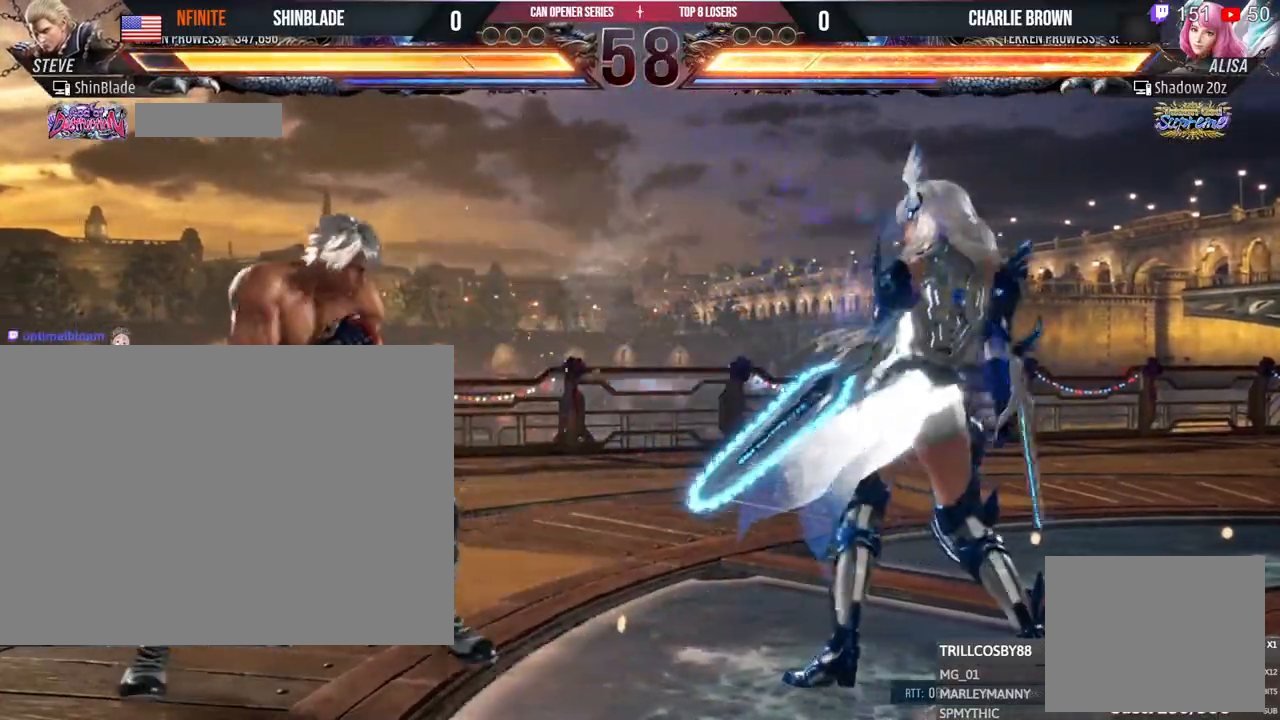
{"dt_ms": 500, "buttons": ["SQUARE", "DPAD_LEFT"], "left_stick": "center", "right_stick": "center", "events": [[100, "DPAD_DOWN", "up"], [117, "DPAD_LEFT", "up"], [117, "SQUARE", "up"], [133, "TRIANGLE", "up"], [183, "DPAD_DOWN", "down"], [183, "DPAD_LEFT", "down"], [317, "DPAD_DOWN", "up"], [350, "DPAD_LEFT", "up"], [383, "DPAD_DOWN", "down"], [400, "DPAD_RIGHT", "down"], [500, "DPAD_DOWN", "up"], [500, "DPAD_LEFT", "down"], [500, "DPAD_RIGHT", "up"], [500, "SQUARE", "down"]]}
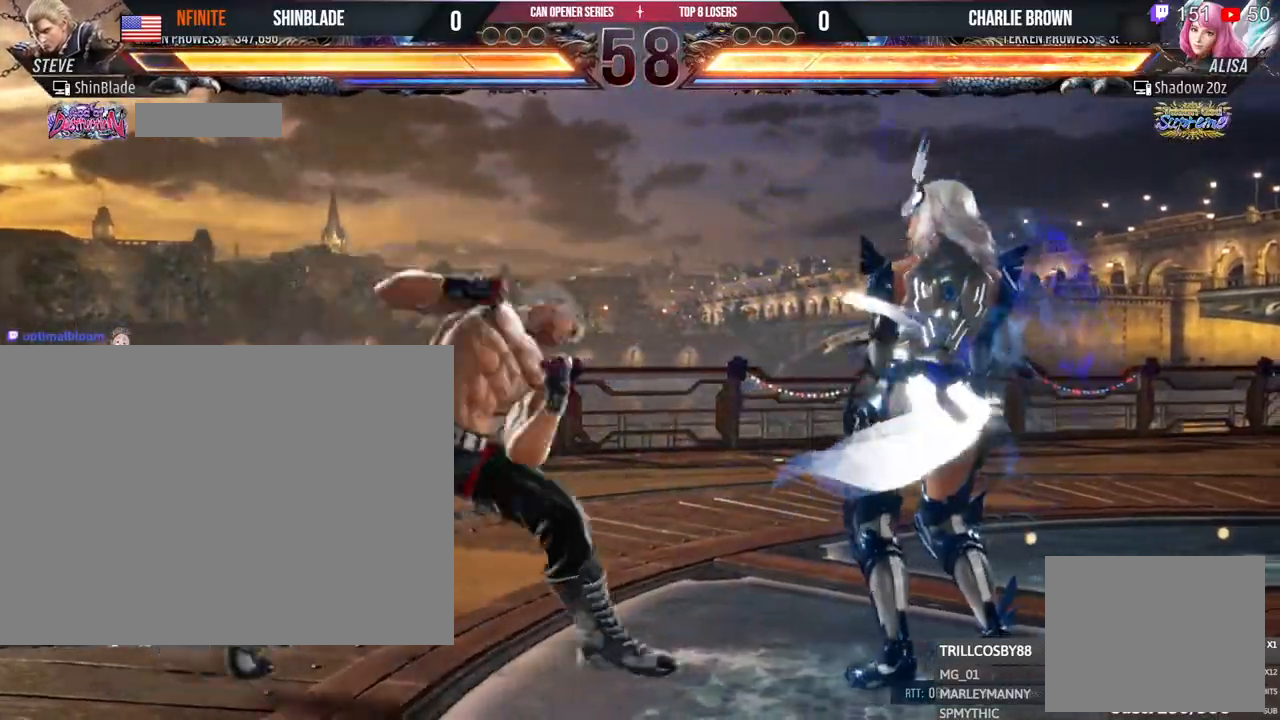
{"dt_ms": 500, "buttons": [], "left_stick": "center", "right_stick": "center", "events": [[83, "SQUARE", "up"], [117, "DPAD_LEFT", "up"], [150, "SQUARE", "down"], [217, "SQUARE", "up"], [233, "DPAD_LEFT", "down"], [317, "DPAD_LEFT", "up"]]}
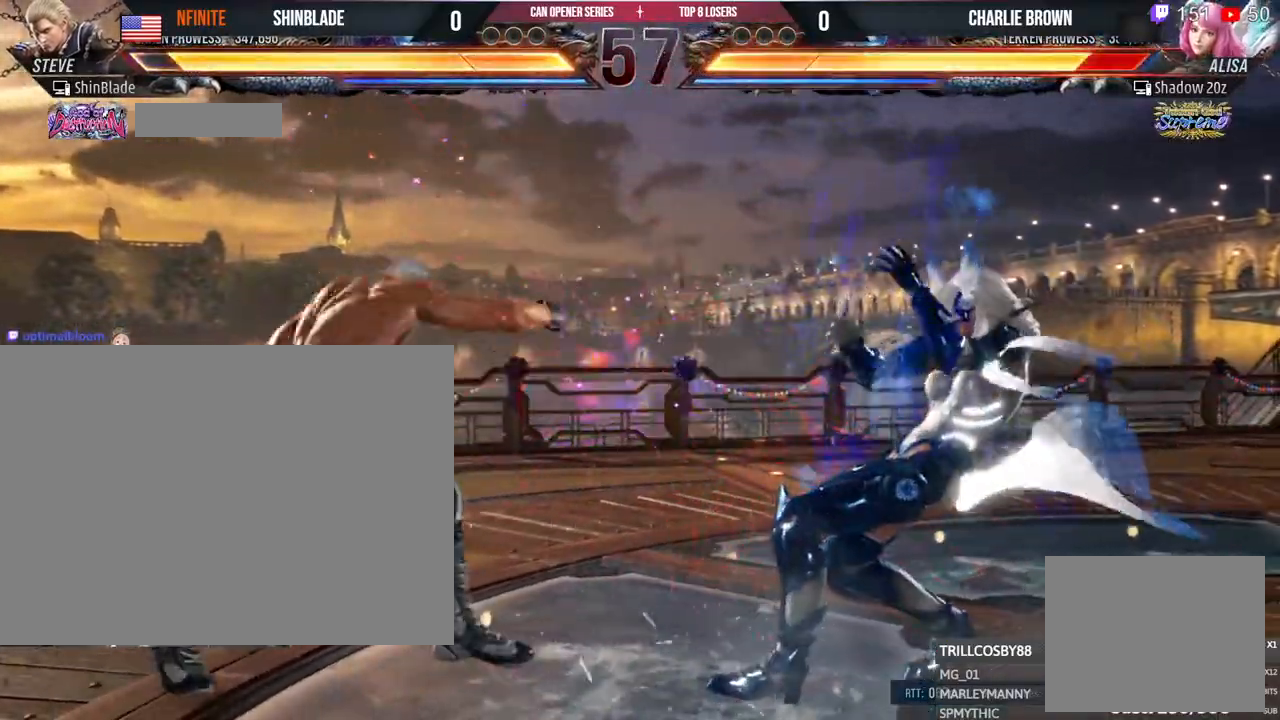
{"dt_ms": 500, "buttons": ["DPAD_RIGHT"], "left_stick": "center", "right_stick": "center", "events": [[67, "SQUARE", "down"], [67, "TRIANGLE", "down"], [133, "SQUARE", "up"], [150, "TRIANGLE", "up"], [200, "SQUARE", "down"], [200, "TRIANGLE", "down"], [267, "SQUARE", "up"], [317, "DPAD_RIGHT", "down"], [317, "SQUARE", "down"], [367, "SQUARE", "up"], [367, "TRIANGLE", "up"], [433, "SQUARE", "down"], [433, "TRIANGLE", "down"], [483, "SQUARE", "up"], [483, "TRIANGLE", "up"]]}
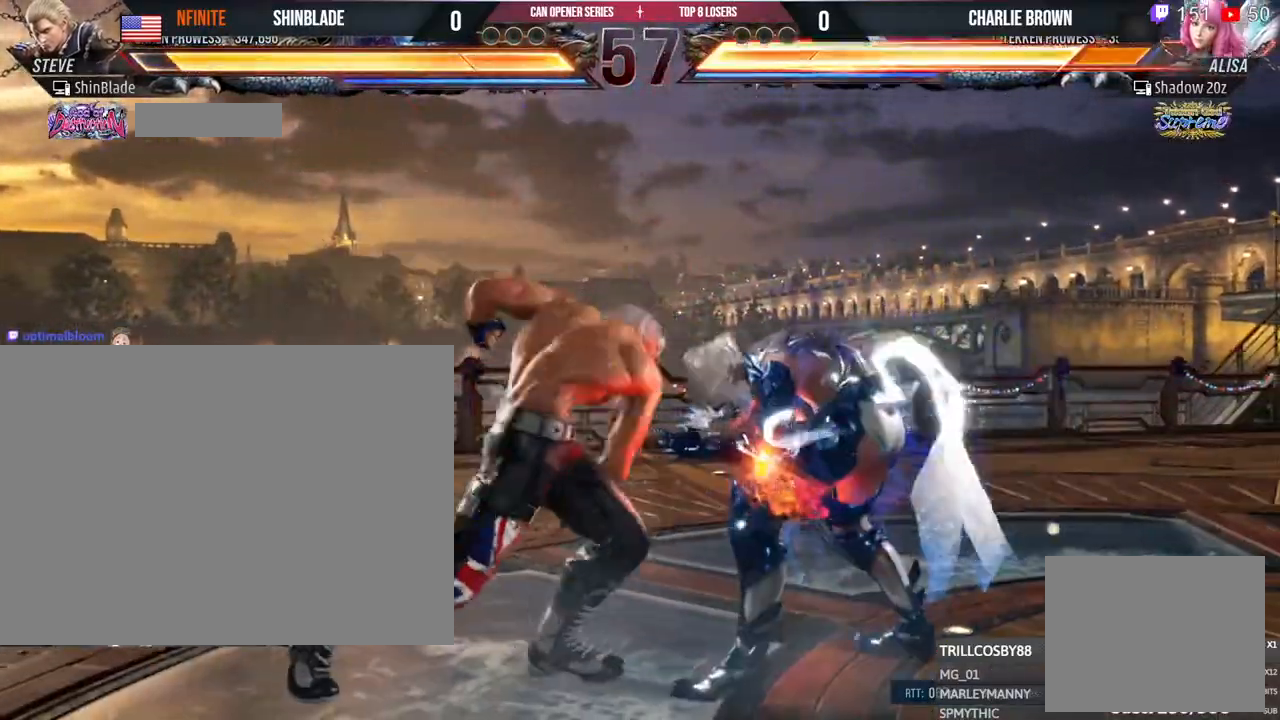
{"dt_ms": 1000, "buttons": ["SQUARE", "TRIANGLE", "DPAD_RIGHT"], "left_stick": "center", "right_stick": "center", "events": [[50, "SQUARE", "down"], [50, "TRIANGLE", "down"], [100, "SQUARE", "up"], [100, "TRIANGLE", "up"], [150, "SQUARE", "down"], [150, "TRIANGLE", "down"], [217, "SQUARE", "up"], [217, "TRIANGLE", "up"], [250, "TRIANGLE", "down"], [267, "SQUARE", "down"], [333, "SQUARE", "up"], [333, "TRIANGLE", "up"], [417, "SQUARE", "down"], [417, "TRIANGLE", "down"], [500, "SQUARE", "up"], [500, "TRIANGLE", "up"], [550, "TRIANGLE", "down"], [567, "SQUARE", "down"], [633, "SQUARE", "up"], [700, "SQUARE", "down"], [767, "SQUARE", "up"], [767, "TRIANGLE", "up"], [833, "SQUARE", "down"], [833, "TRIANGLE", "down"], [900, "SQUARE", "up"], [900, "TRIANGLE", "up"], [967, "SQUARE", "down"], [967, "TRIANGLE", "down"]]}
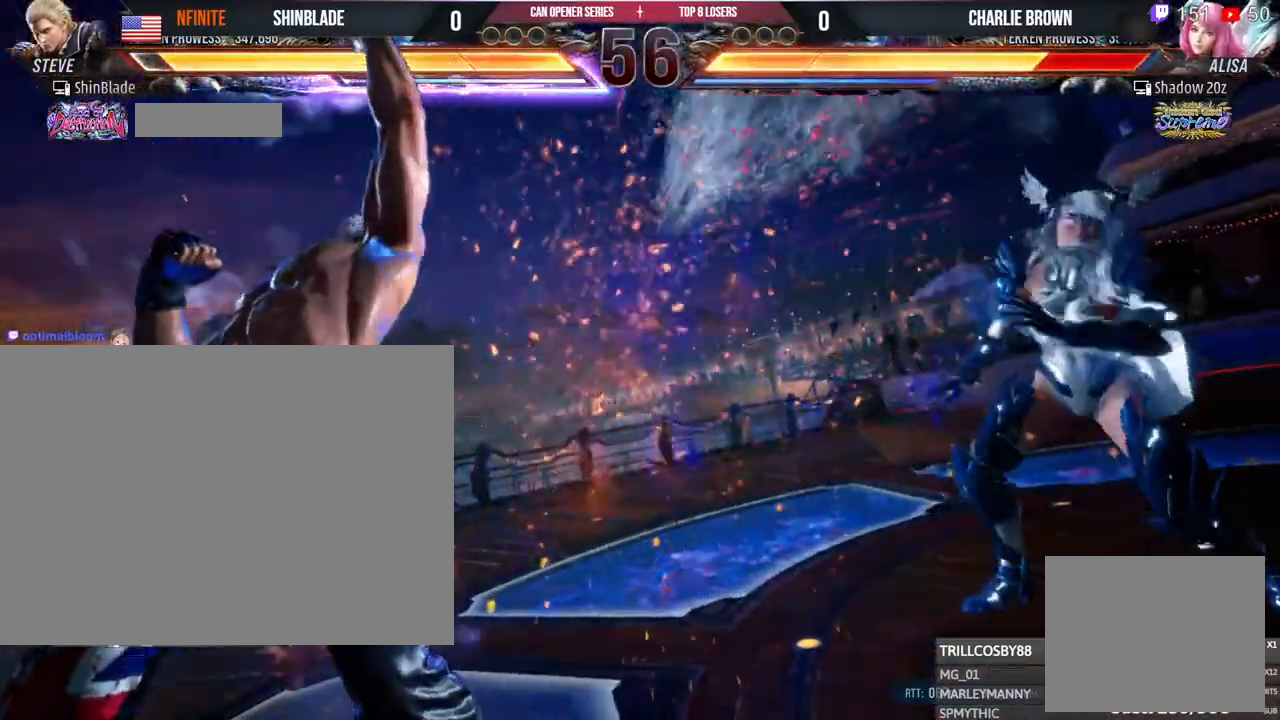
{"dt_ms": 500, "buttons": [], "left_stick": "center", "right_stick": "center", "events": [[83, "SQUARE", "up"], [100, "TRIANGLE", "up"], [133, "DPAD_RIGHT", "up"]]}
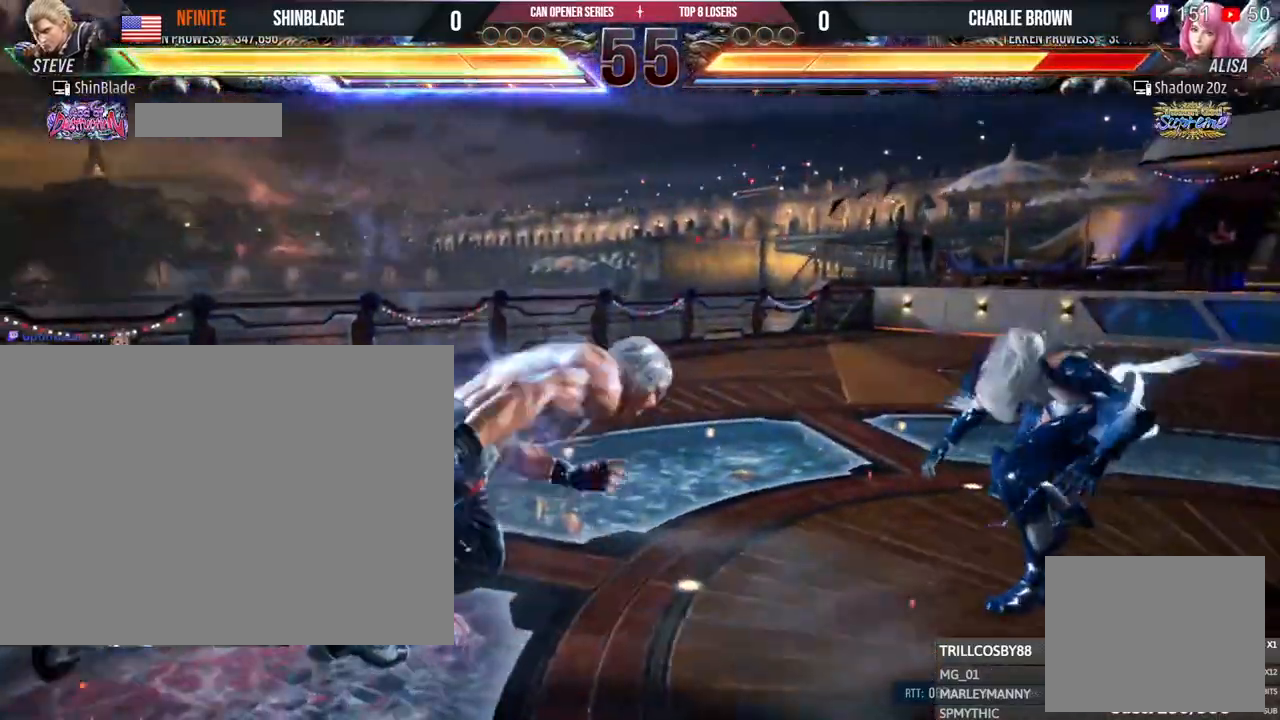
{"dt_ms": 1000, "buttons": ["SQUARE"], "left_stick": "center", "right_stick": "center"}
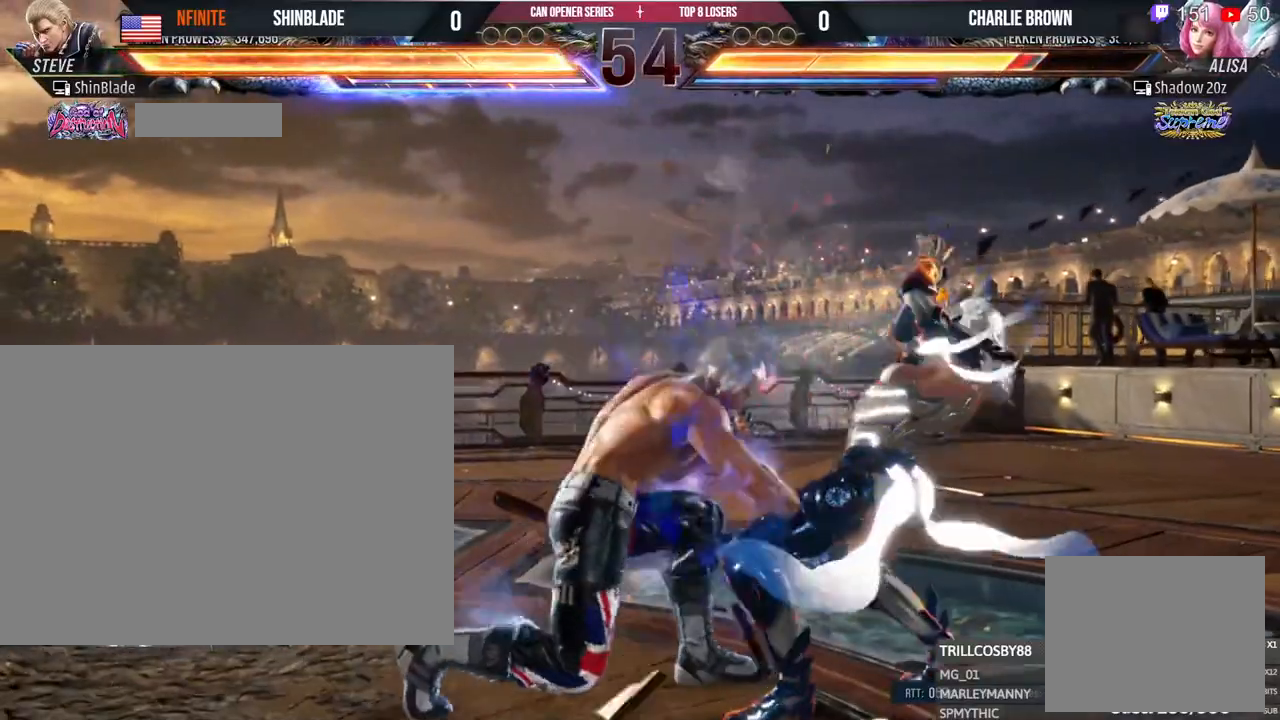
{"dt_ms": 500, "buttons": ["SQUARE", "DPAD_LEFT"], "left_stick": "center", "right_stick": "center", "events": [[83, "SQUARE", "up"], [167, "DPAD_DOWN", "down"], [250, "DPAD_RIGHT", "down"], [283, "DPAD_DOWN", "up"], [350, "DPAD_RIGHT", "up"], [350, "SQUARE", "down"], [417, "DPAD_LEFT", "down"], [433, "SQUARE", "up"], [483, "SQUARE", "down"]]}
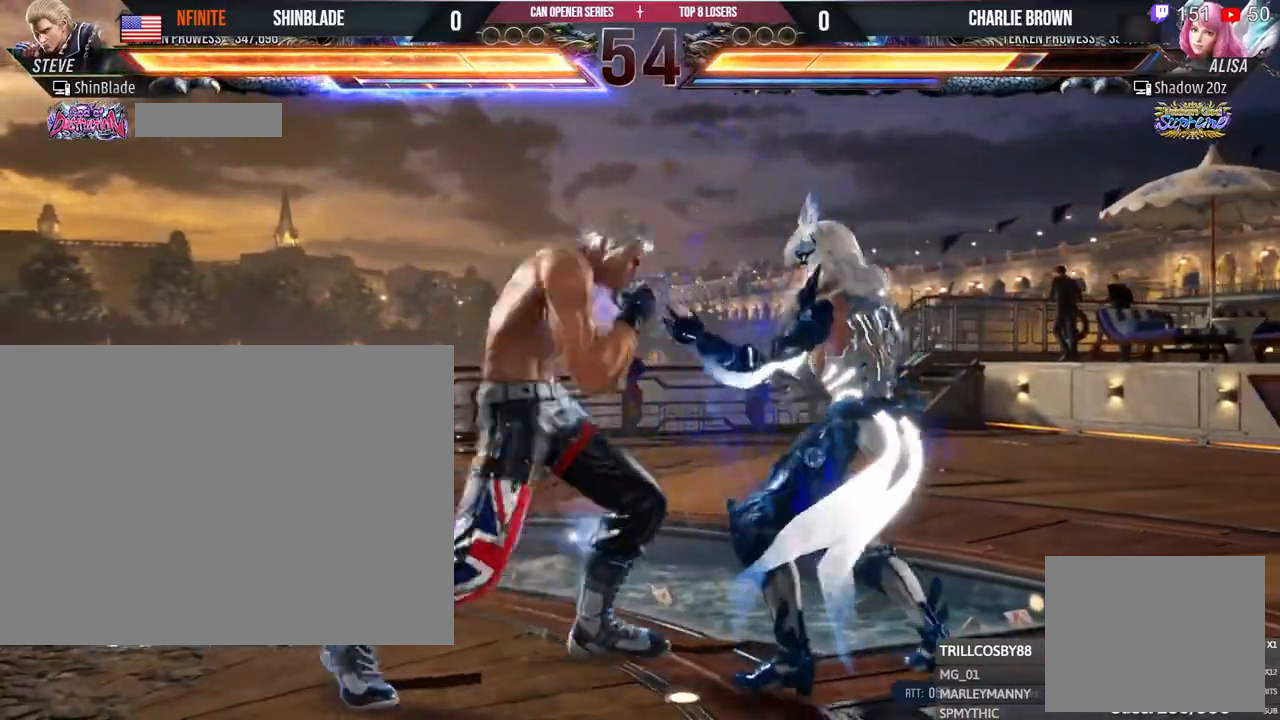
{"dt_ms": 1000, "buttons": ["TRIANGLE", "DPAD_RIGHT"], "left_stick": "center", "right_stick": "center"}
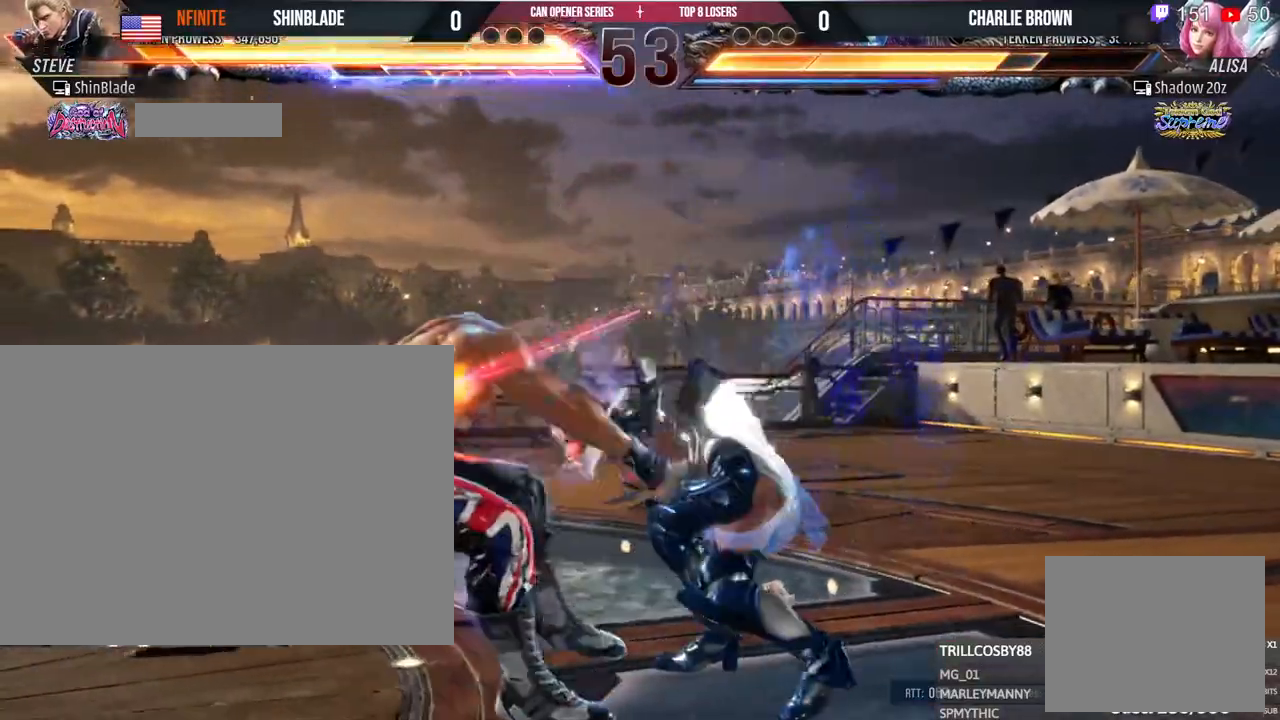
{"dt_ms": 500, "buttons": ["DPAD_LEFT"], "left_stick": "center", "right_stick": "center", "events": [[67, "DPAD_RIGHT", "up"], [83, "TRIANGLE", "up"], [200, "DPAD_LEFT", "down"], [317, "DPAD_LEFT", "up"], [367, "DPAD_LEFT", "down"], [450, "DPAD_LEFT", "up"], [467, "DPAD_LEFT", "down"]]}
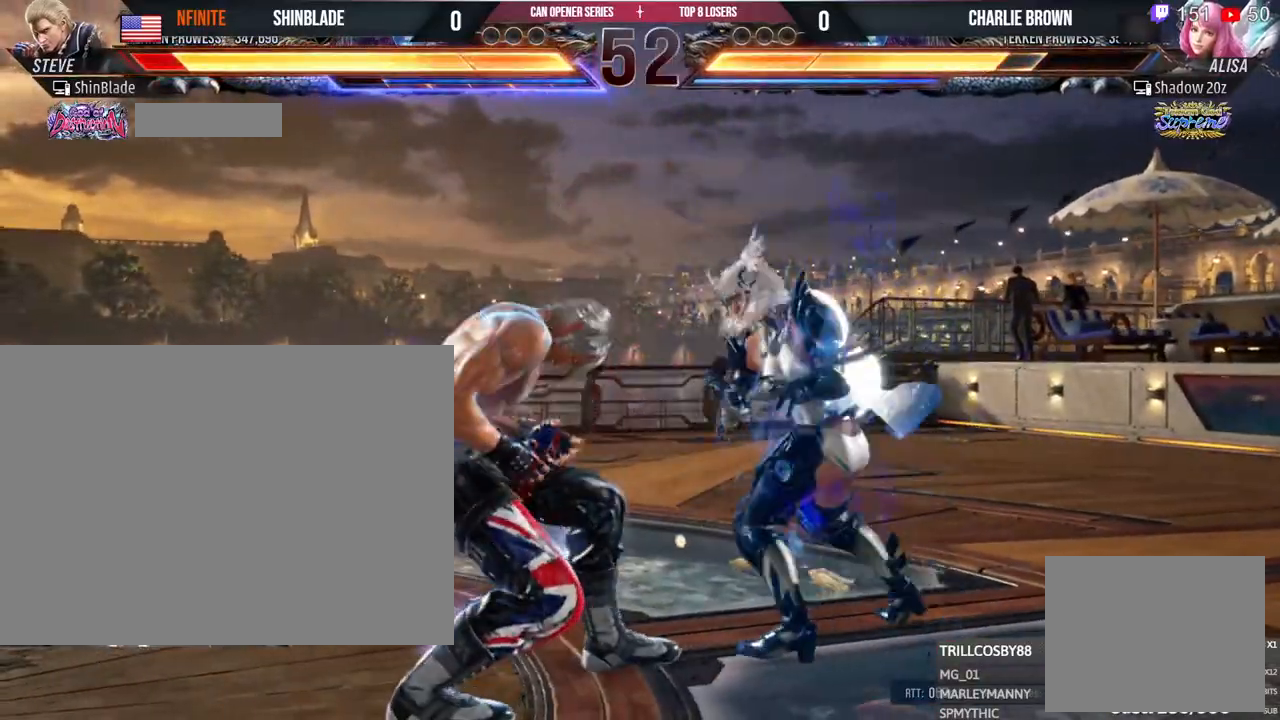
{"dt_ms": 500, "buttons": ["DPAD_LEFT"], "left_stick": "center", "right_stick": "center", "events": [[100, "R1", "down"], [150, "R1", "up"]]}
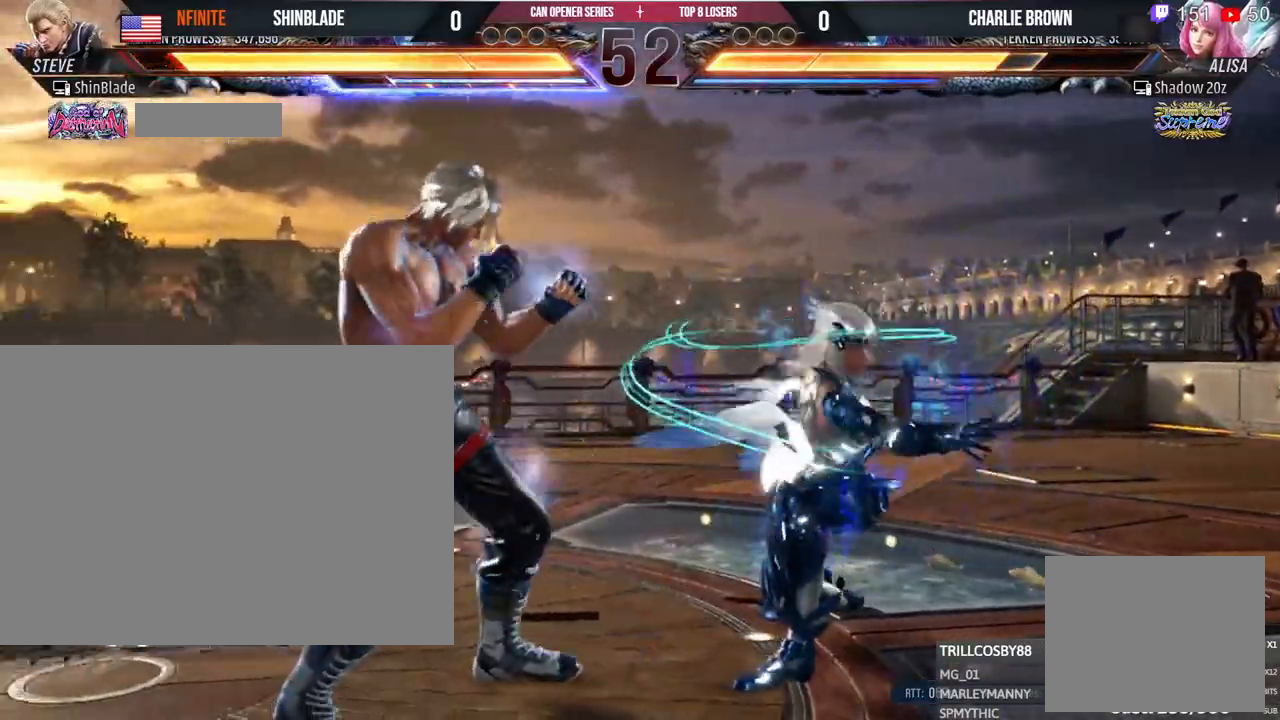
{"dt_ms": 500, "buttons": ["DPAD_LEFT"], "left_stick": "center", "right_stick": "center", "events": [[17, "DPAD_LEFT", "up"], [50, "DPAD_DOWN", "down"], [67, "DPAD_RIGHT", "down"], [100, "SQUARE", "down"], [167, "DPAD_DOWN", "up"], [167, "TRIANGLE", "down"], [183, "DPAD_RIGHT", "up"], [183, "SQUARE", "up"], [233, "TRIANGLE", "up"], [350, "DPAD_LEFT", "down"]]}
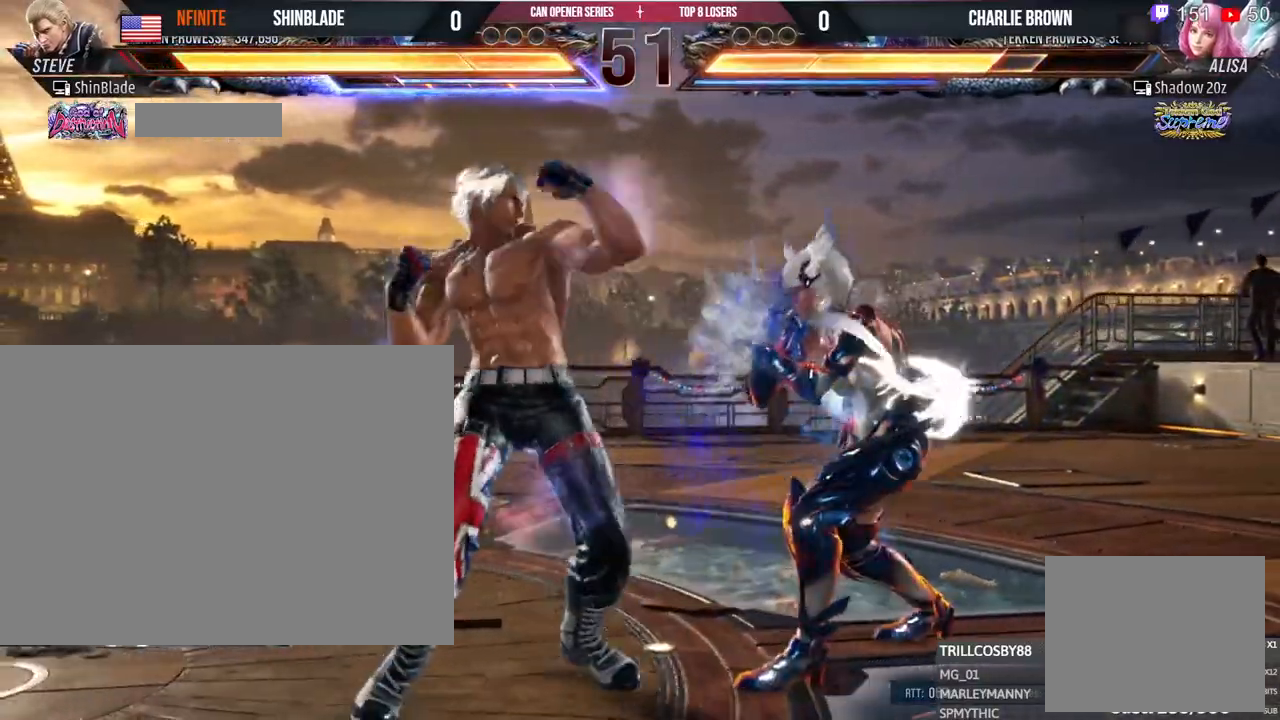
{"dt_ms": 500, "buttons": ["DPAD_LEFT"], "left_stick": "center", "right_stick": "center", "events": [[17, "SQUARE", "down"], [67, "SQUARE", "up"], [133, "SQUARE", "down"], [217, "SQUARE", "up"]]}
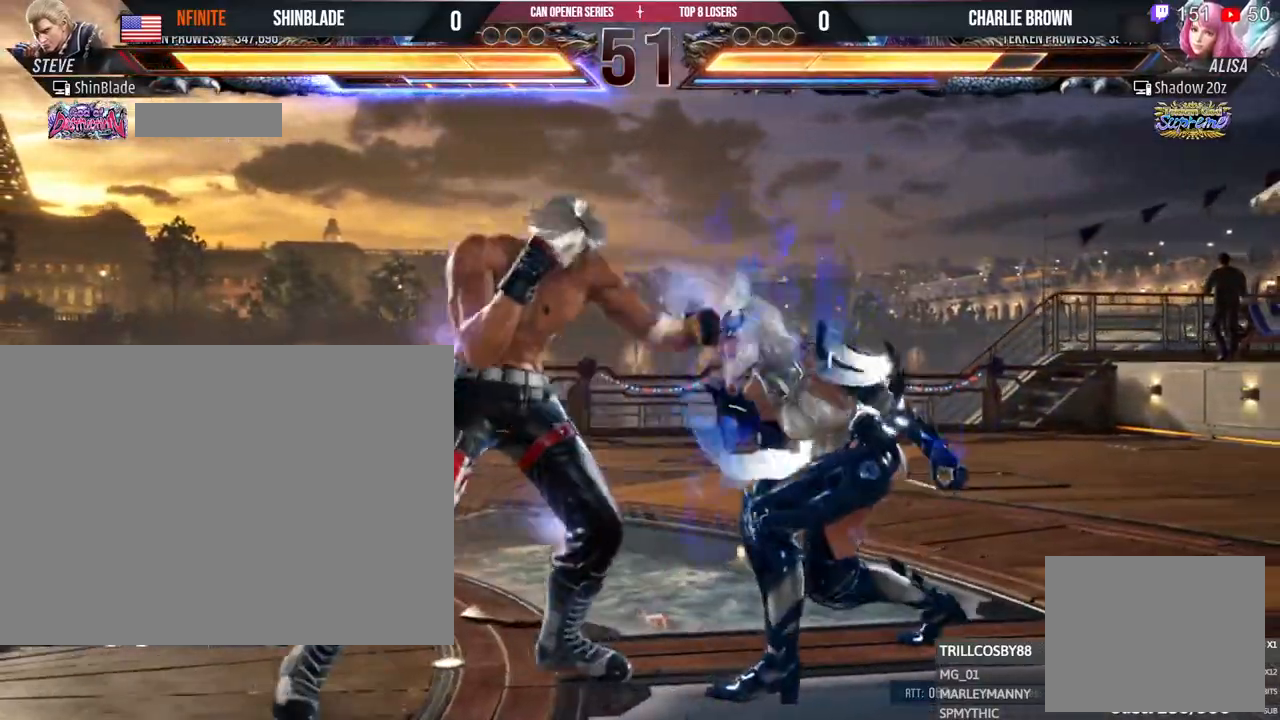
{"dt_ms": 500, "buttons": [], "left_stick": "center", "right_stick": "center"}
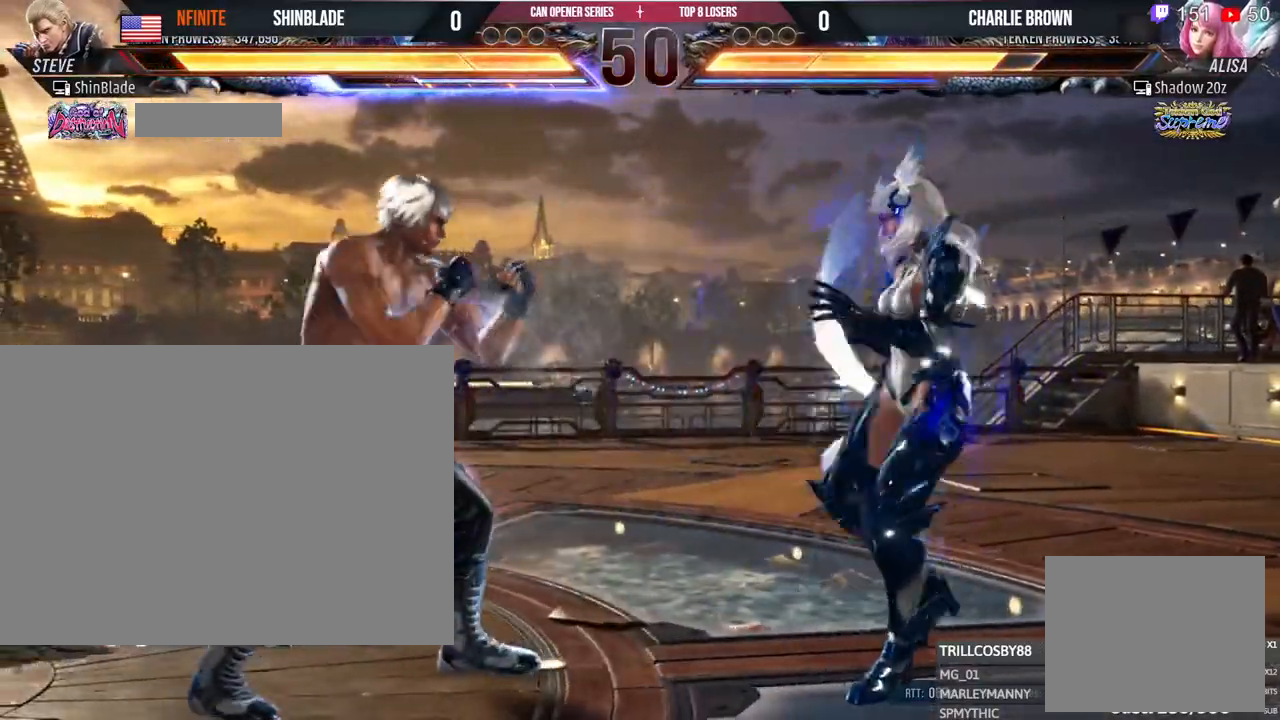
{"dt_ms": 500, "buttons": ["CROSS", "DPAD_DOWN", "DPAD_RIGHT"], "left_stick": "center", "right_stick": "center", "events": [[17, "DPAD_DOWN", "down"], [33, "TRIANGLE", "down"], [250, "DPAD_RIGHT", "down"], [300, "SQUARE", "down"], [333, "TRIANGLE", "up"], [383, "CROSS", "down"], [400, "SQUARE", "up"]]}
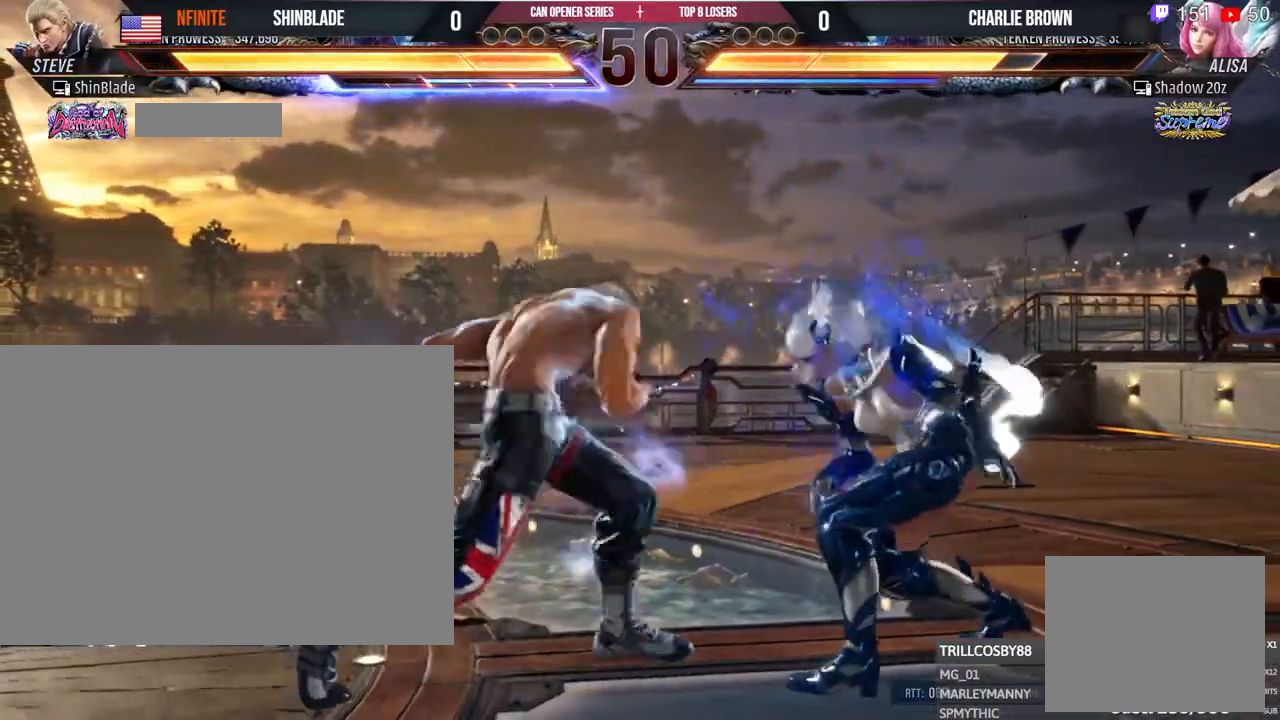
{"dt_ms": 500, "buttons": [], "left_stick": "center", "right_stick": "center", "events": [[33, "DPAD_DOWN", "up"], [67, "CROSS", "up"], [67, "DPAD_RIGHT", "up"], [117, "DPAD_DOWN", "down"], [117, "DPAD_LEFT", "down"], [483, "DPAD_DOWN", "up"], [500, "DPAD_LEFT", "up"]]}